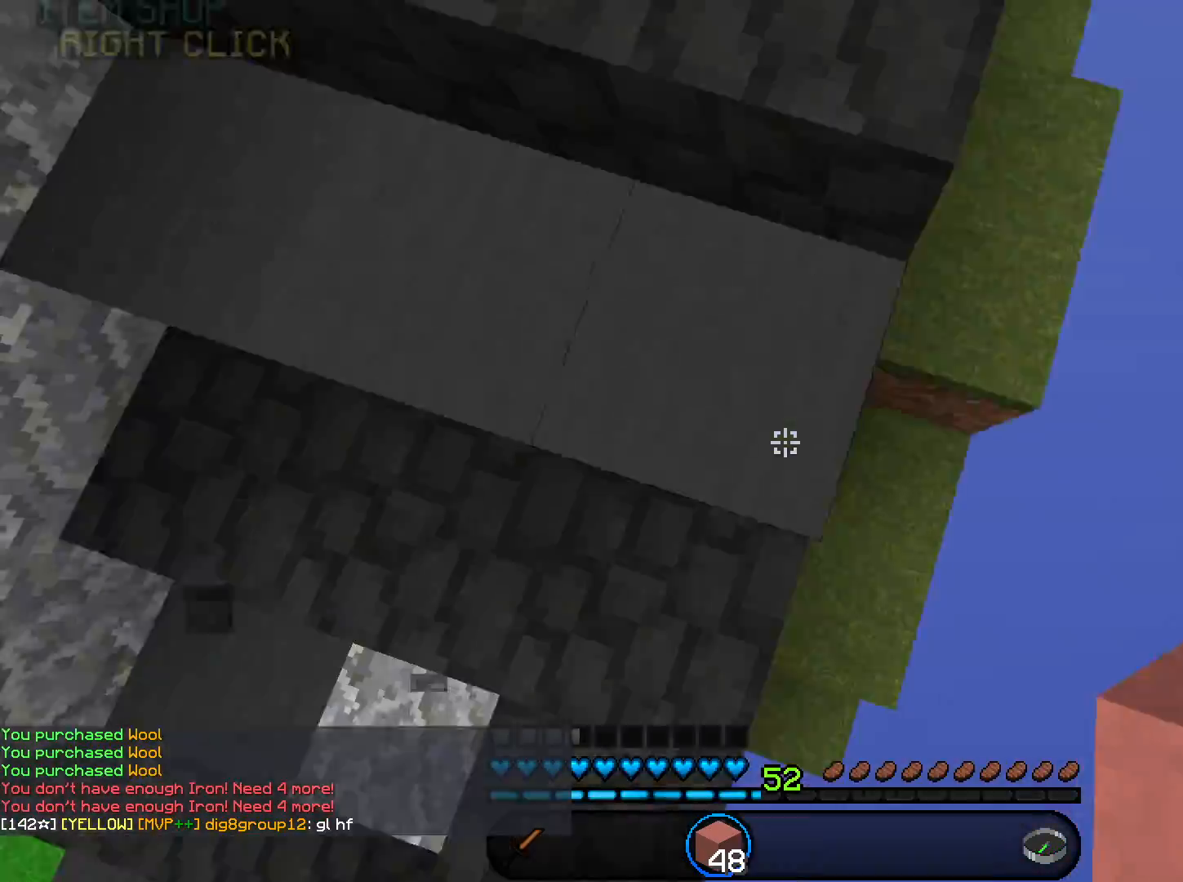
Gameplay with keyboard and mouse; each line is a JSON object with the keys and mouse buttons held at the frame after it. "events" lists presses ("down") and releases ("up") of "a", "d", "s", "space", "w", "mouse_left" and "mouse_right" between this image and that frame as [ms after this image, input, new state], when the widget could be followed in between. "mouse_left", "mouse_right" = the "left", "right" buttons of the "mouse" list. No other keys are recorded. Fast repeated clicks can show as one long hold. Mouse movement is not recorded.
{"keys": ["d", "s", "space"], "mouse": ["right"], "events": [[401, "mouse_right", "down"], [468, "space", "down"]]}
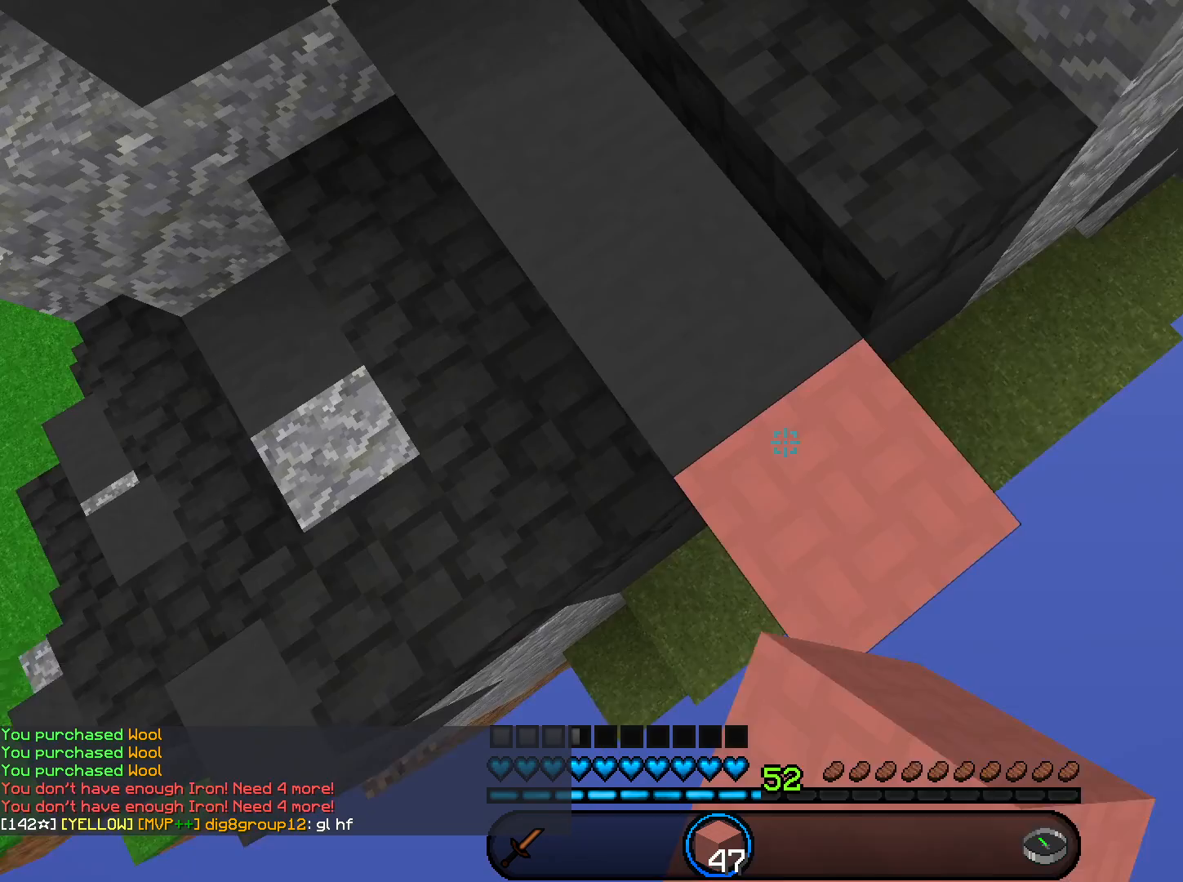
{"keys": ["d", "s"], "mouse": [], "events": [[133, "space", "up"], [334, "mouse_right", "up"]]}
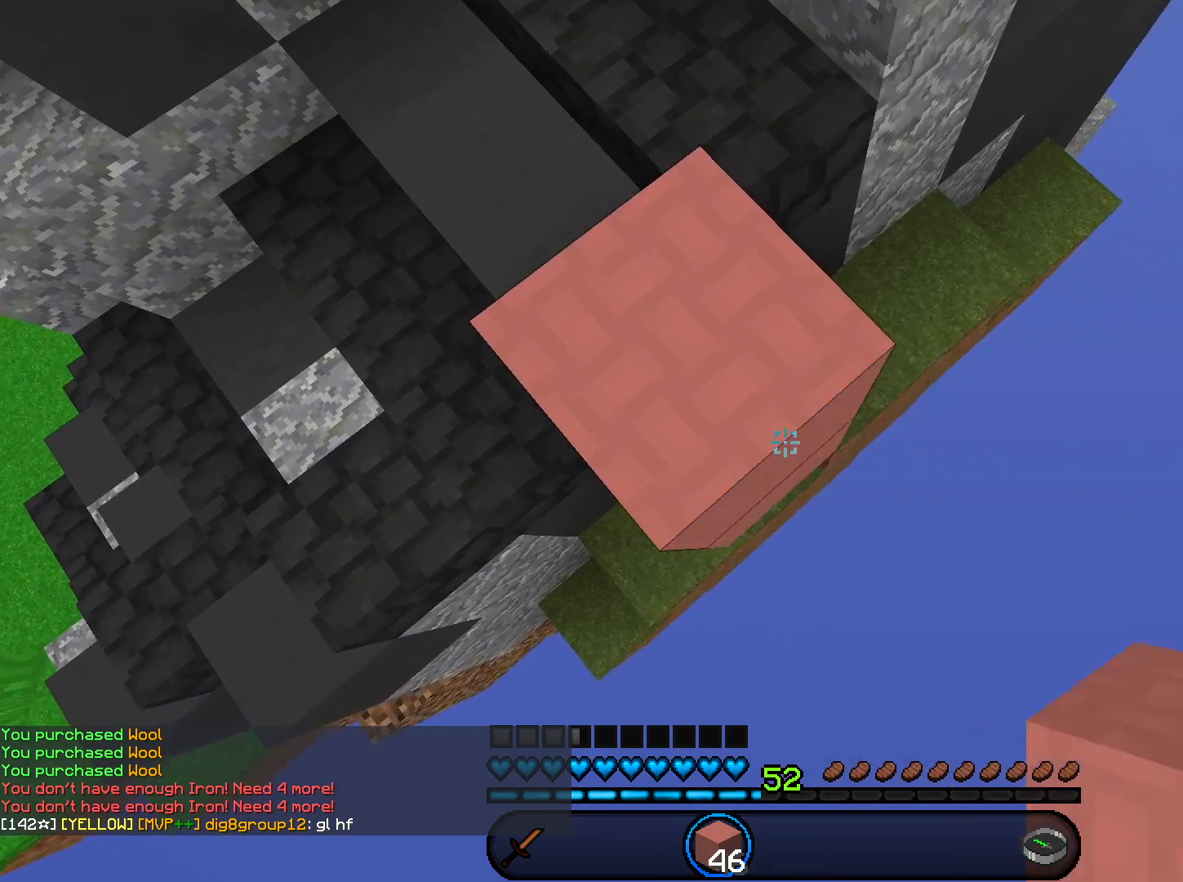
{"keys": ["a", "d", "s"], "mouse": ["right"], "events": [[33, "mouse_right", "down"], [166, "space", "down"], [300, "space", "up"], [467, "a", "down"]]}
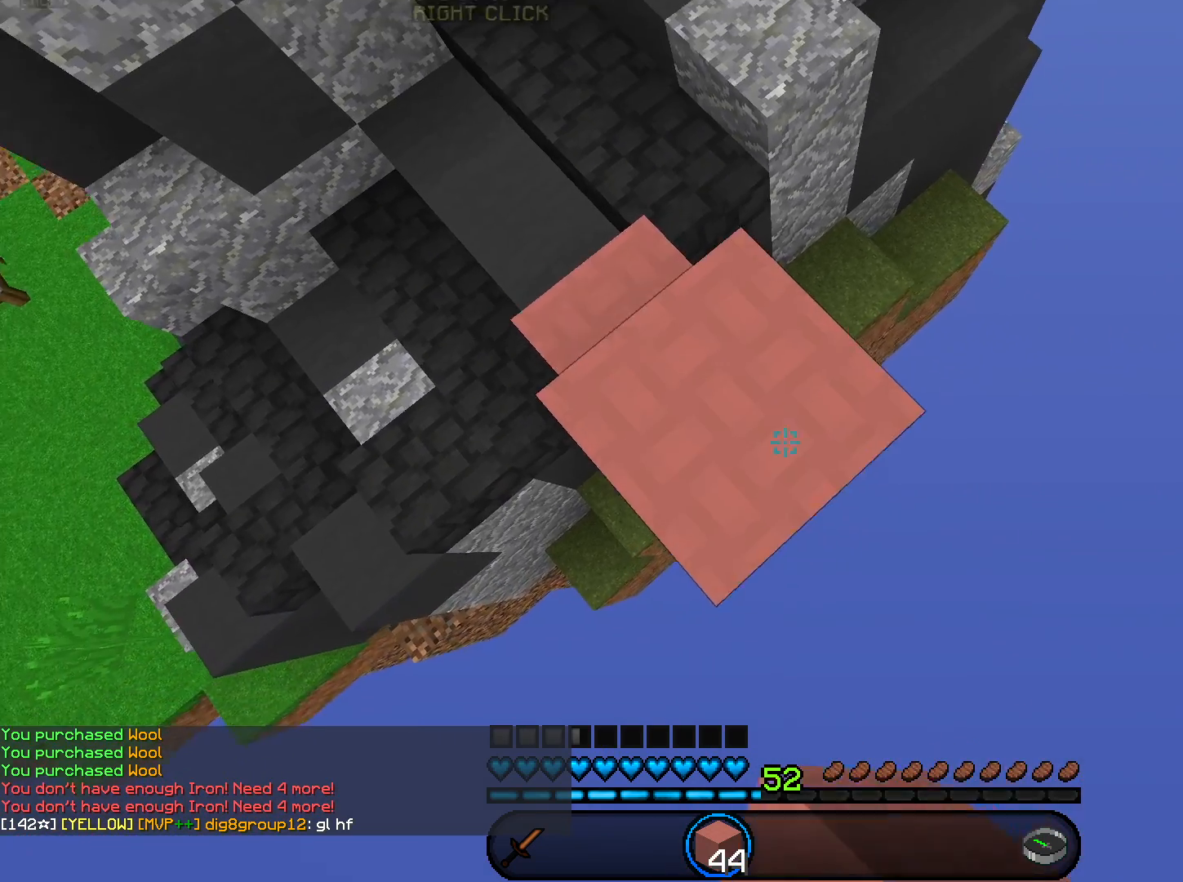
{"keys": ["d", "s"], "mouse": [], "events": [[100, "a", "up"], [133, "mouse_right", "up"], [300, "mouse_right", "down"], [467, "mouse_right", "up"]]}
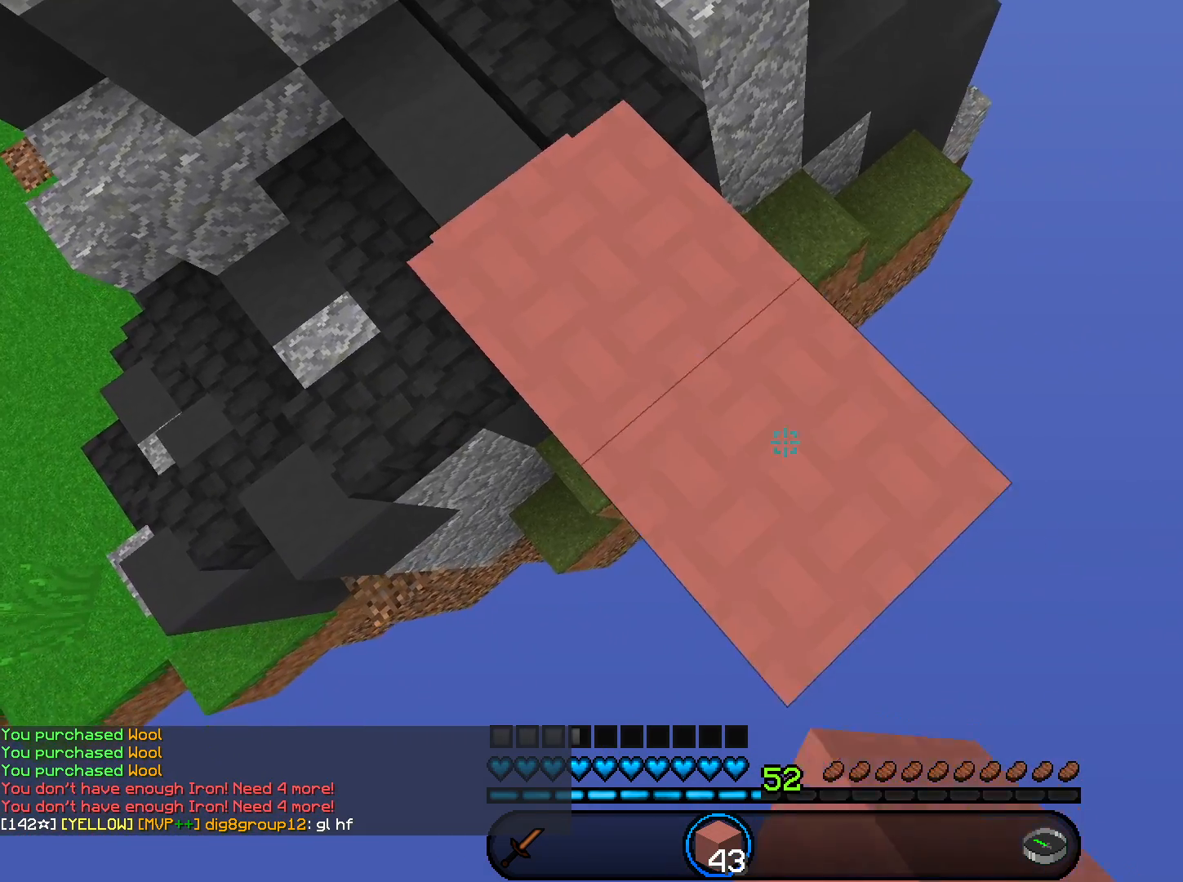
{"keys": ["d", "s"], "mouse": ["right"], "events": [[468, "mouse_right", "down"]]}
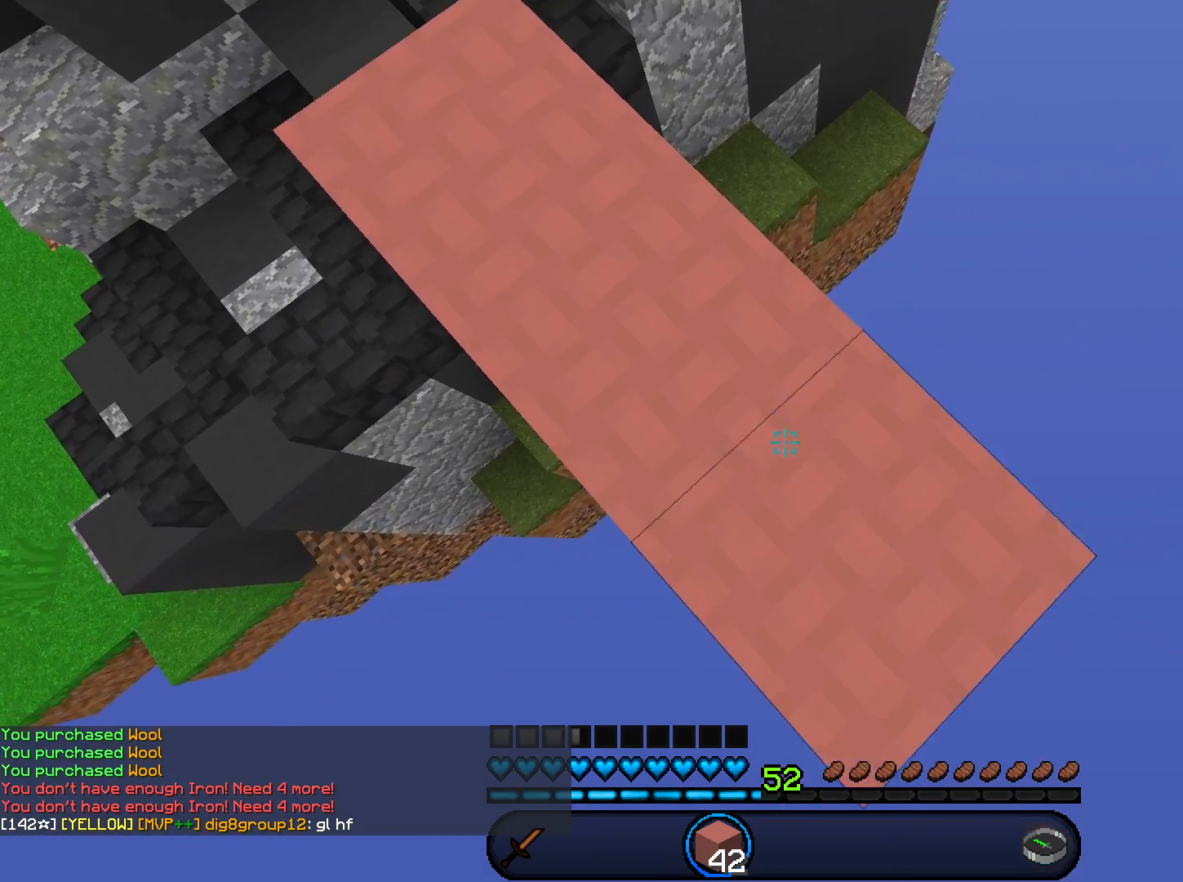
{"keys": ["d", "s"], "mouse": ["right"], "events": [[100, "mouse_right", "up"], [400, "mouse_right", "down"]]}
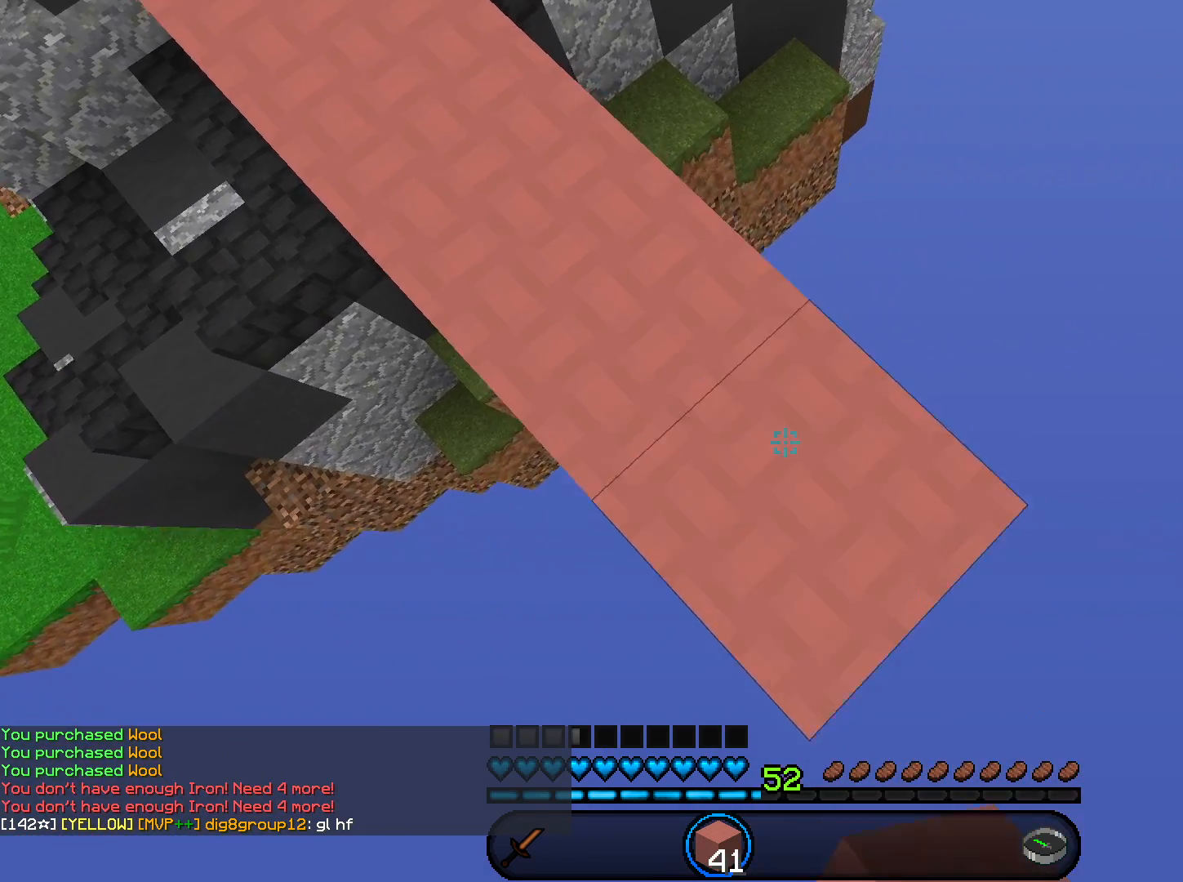
{"keys": ["d", "s"], "mouse": [], "events": [[33, "mouse_right", "up"], [300, "mouse_right", "down"], [433, "mouse_right", "up"]]}
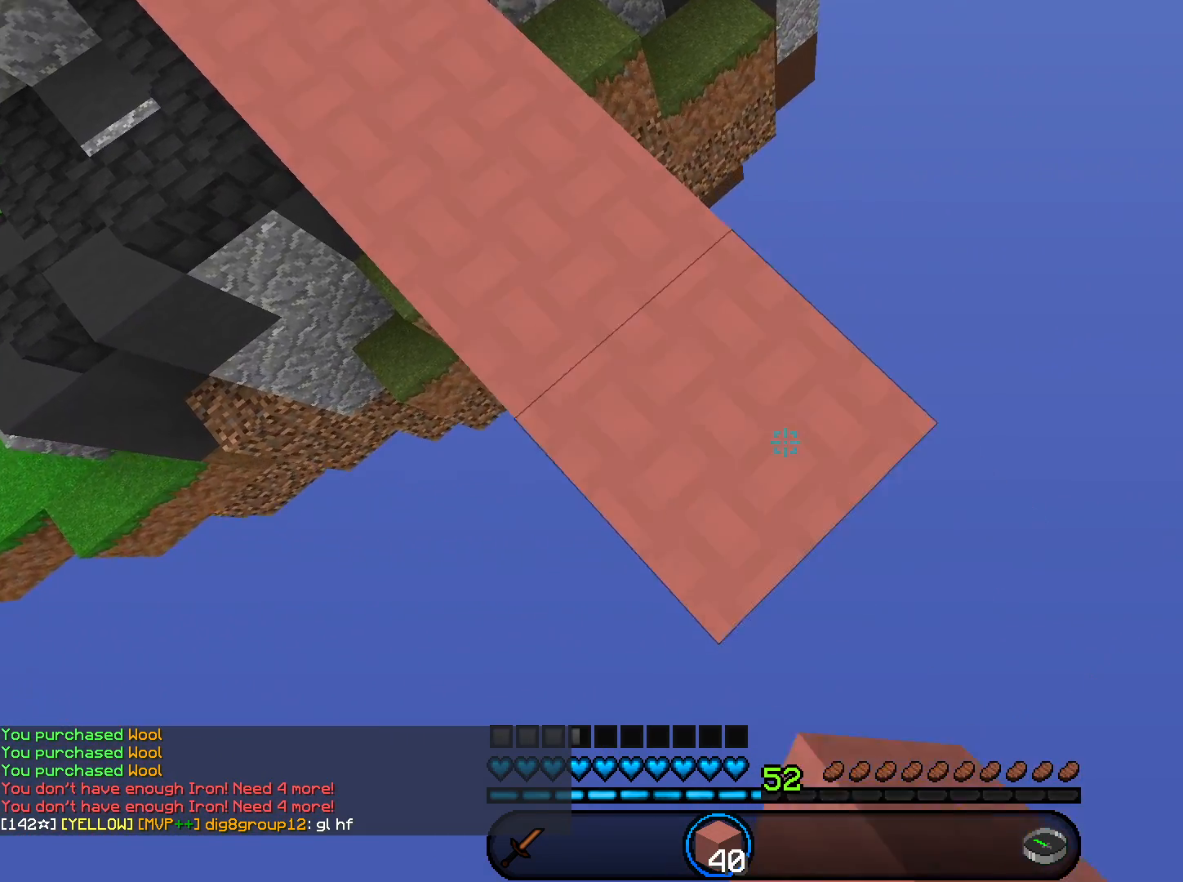
{"keys": ["d", "s"], "mouse": [], "events": [[200, "mouse_right", "down"], [334, "mouse_right", "up"]]}
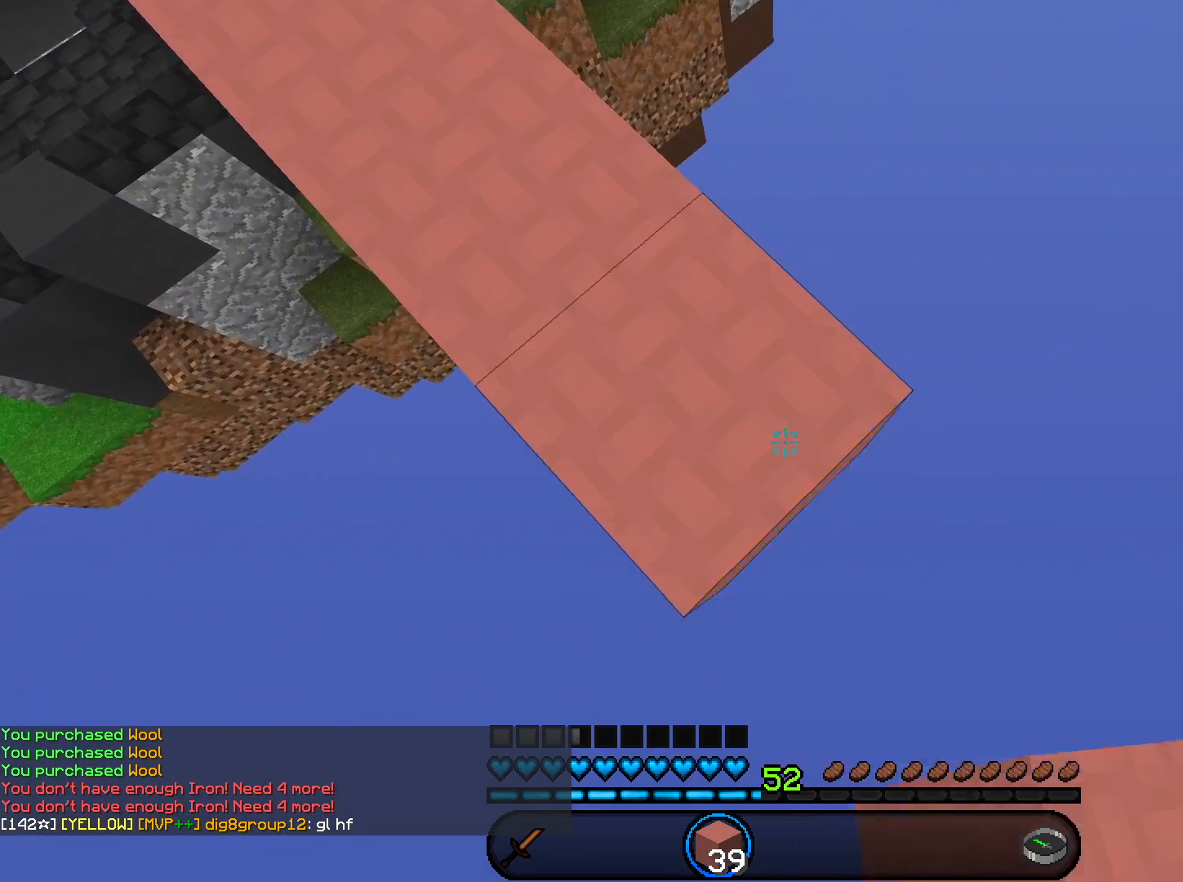
{"keys": ["d", "s"], "mouse": ["right"], "events": [[101, "mouse_right", "down"], [101, "space", "down"], [267, "space", "up"]]}
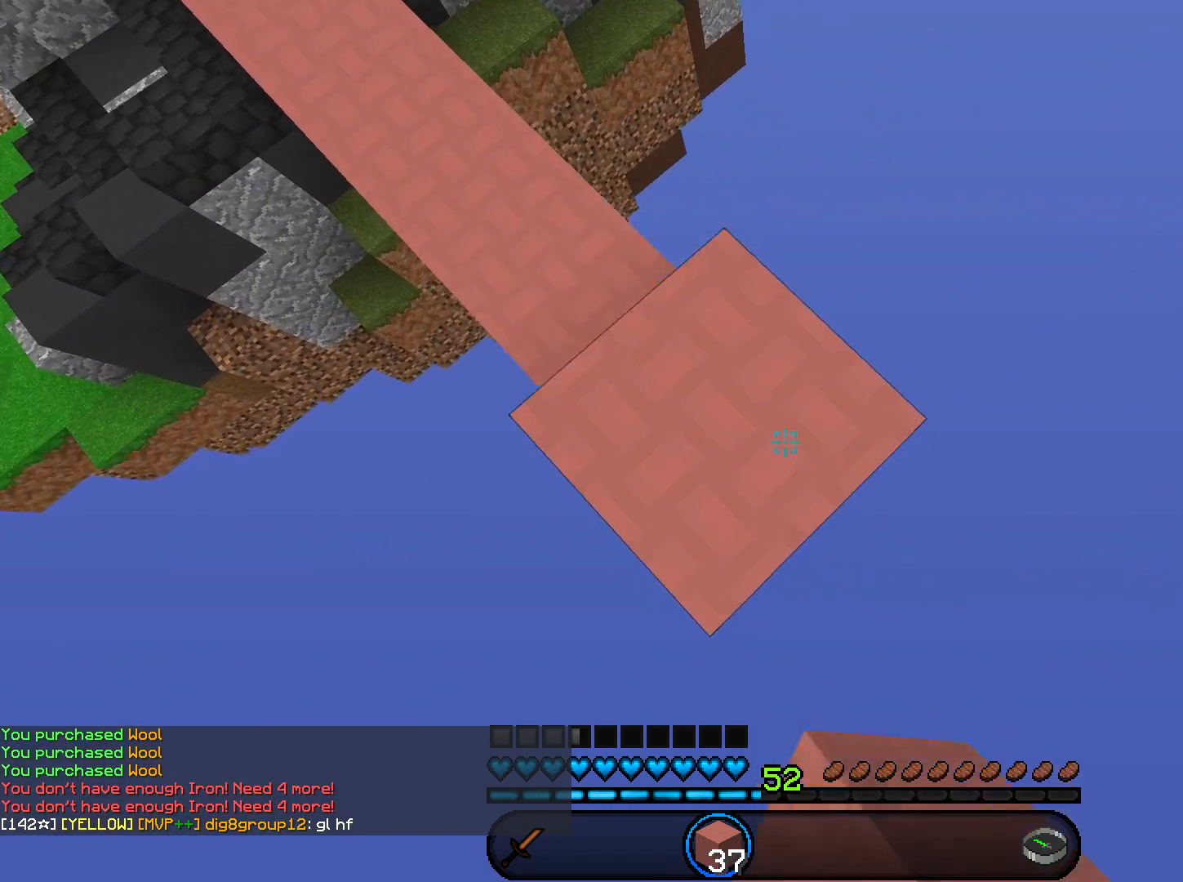
{"keys": ["d", "s"], "mouse": [], "events": [[100, "mouse_right", "up"], [200, "mouse_right", "down"], [334, "mouse_right", "up"]]}
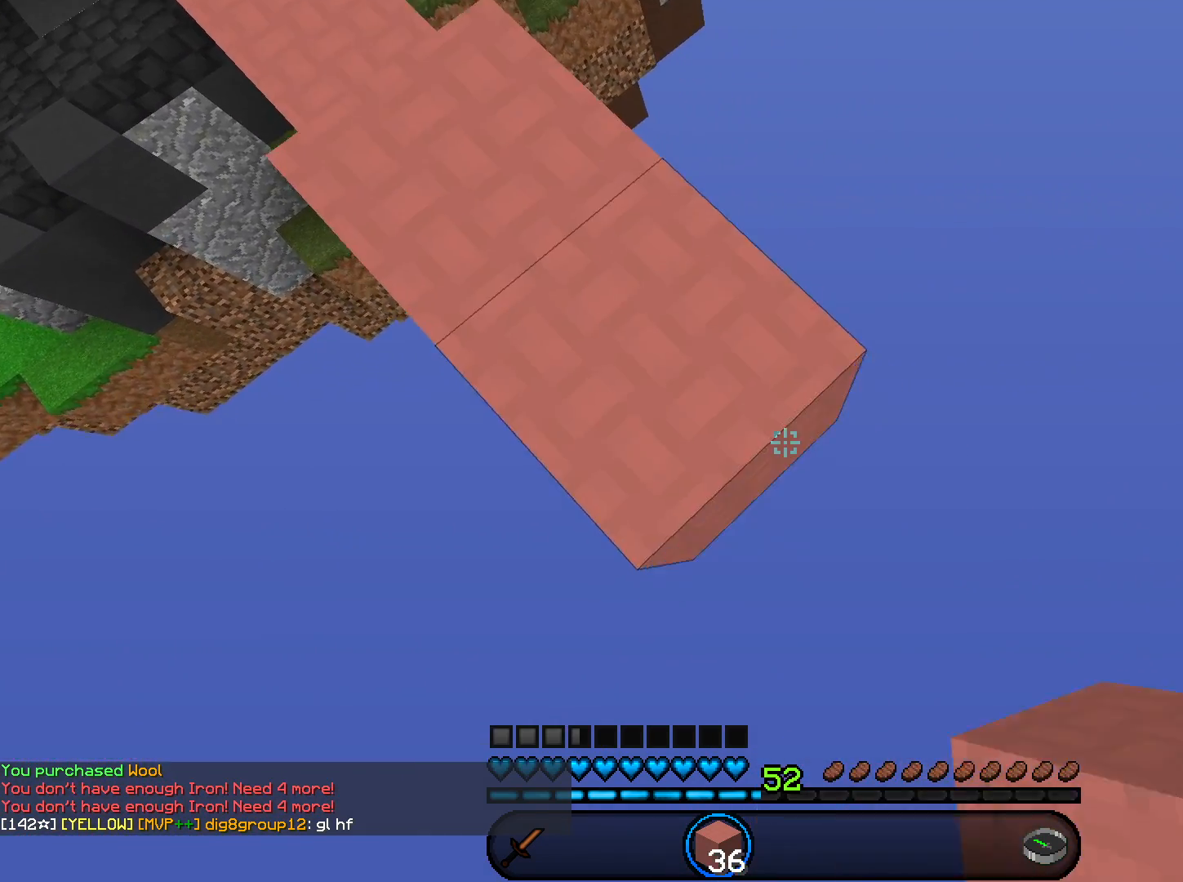
{"keys": ["d", "s"], "mouse": ["right"], "events": [[66, "mouse_right", "down"], [233, "mouse_right", "up"], [467, "mouse_right", "down"]]}
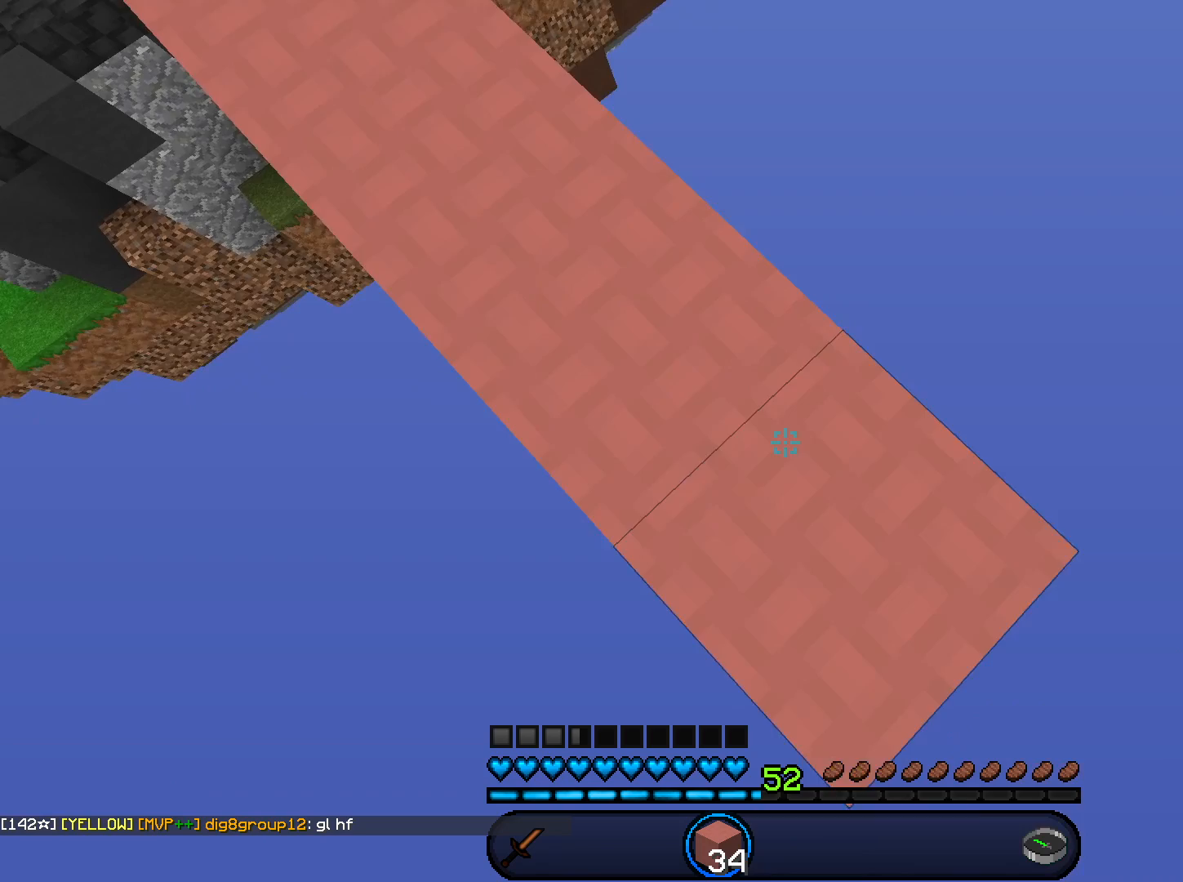
{"keys": ["d", "s"], "mouse": ["right"], "events": [[133, "mouse_right", "up"], [334, "mouse_right", "down"], [367, "space", "down"], [501, "space", "up"]]}
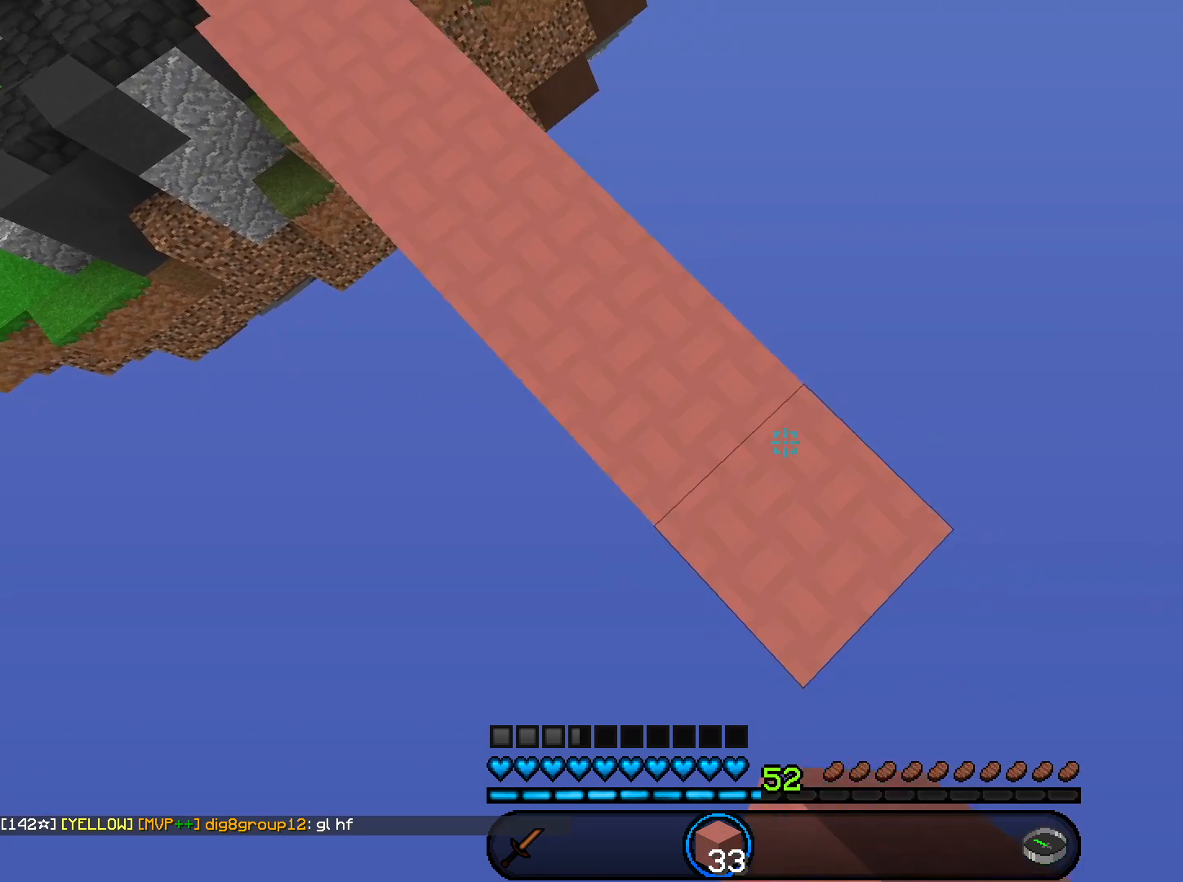
{"keys": ["d", "s"], "mouse": [], "events": [[200, "a", "down"], [333, "mouse_right", "up"], [367, "a", "up"]]}
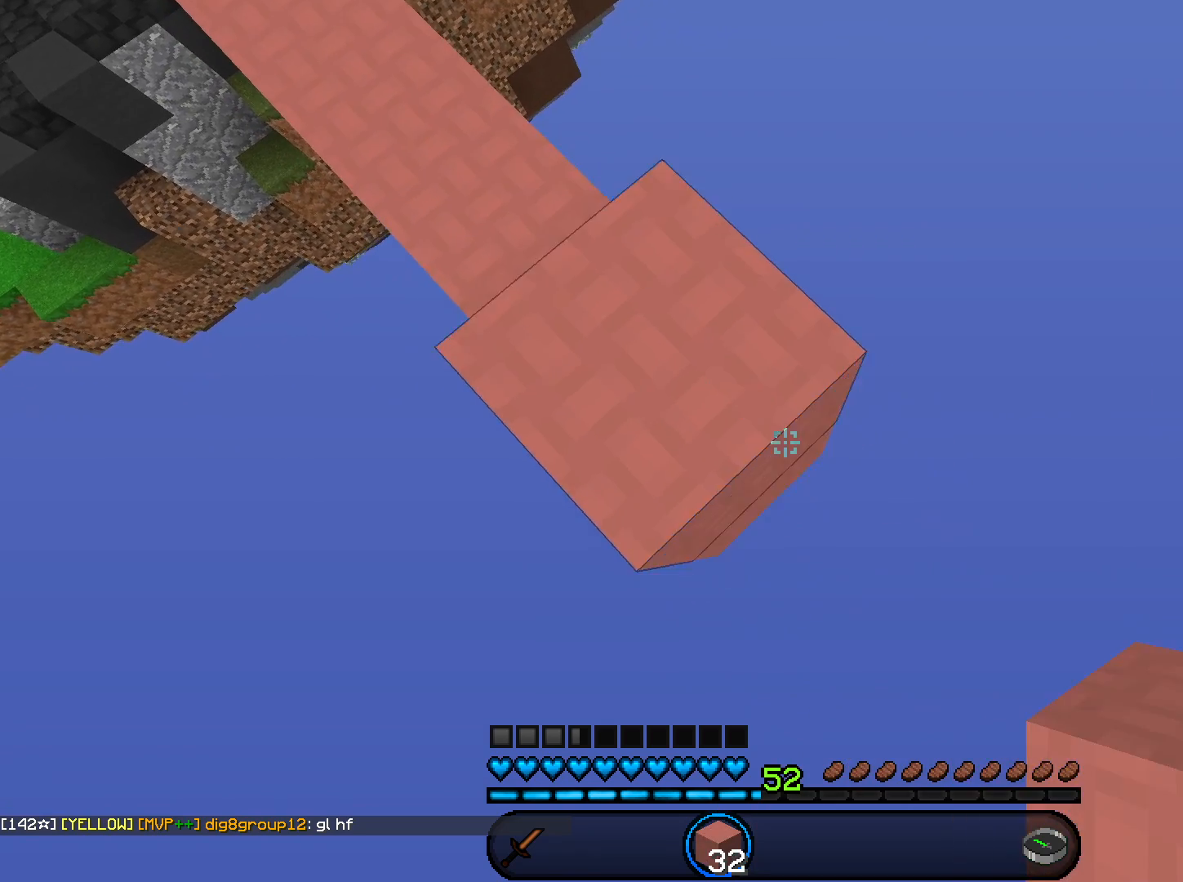
{"keys": ["d", "s"], "mouse": ["right"], "events": [[67, "mouse_right", "down"], [200, "mouse_right", "up"], [501, "mouse_right", "down"]]}
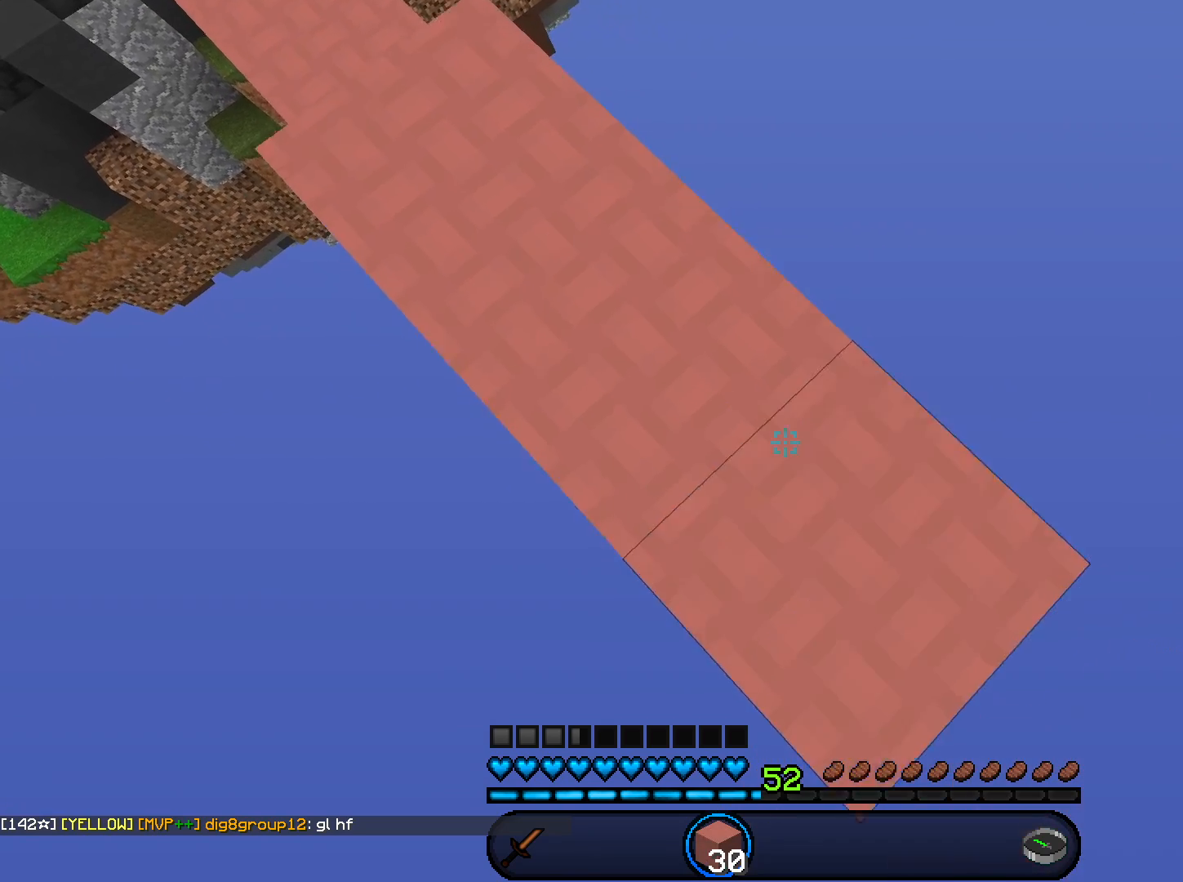
{"keys": ["d", "s", "space"], "mouse": ["right"], "events": [[133, "mouse_right", "up"], [367, "mouse_right", "down"], [367, "space", "down"]]}
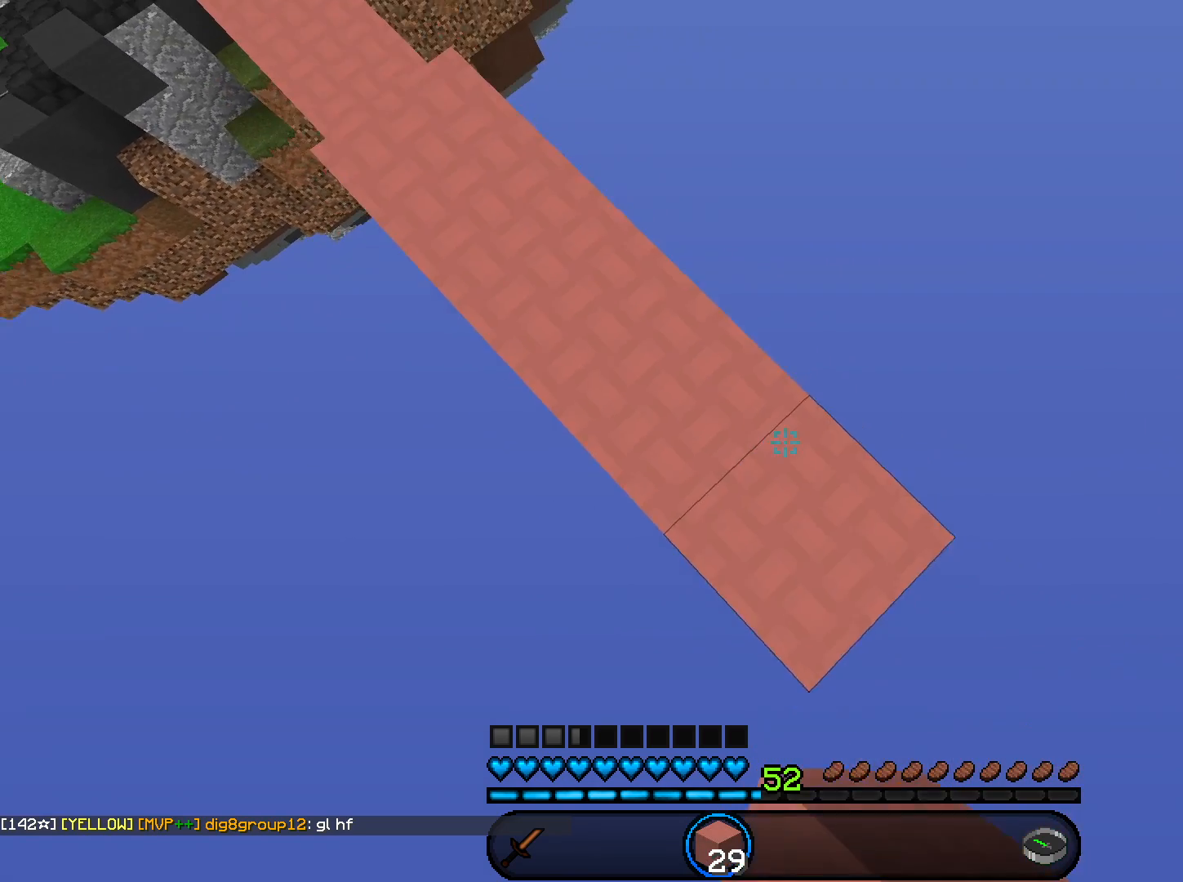
{"keys": ["d", "s"], "mouse": ["right"], "events": [[33, "space", "up"], [334, "mouse_right", "up"], [467, "mouse_right", "down"]]}
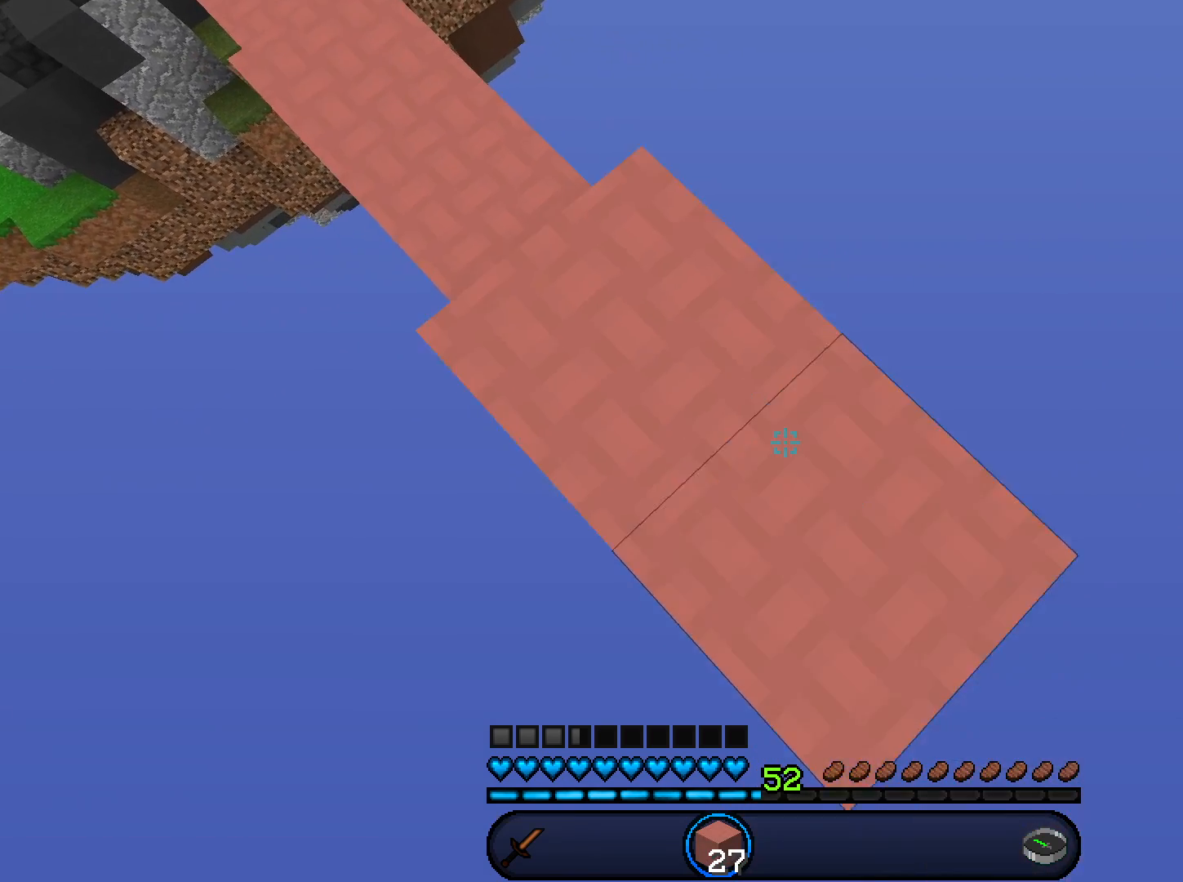
{"keys": ["d", "s"], "mouse": [], "events": [[101, "mouse_right", "up"], [368, "mouse_right", "down"], [501, "mouse_right", "up"]]}
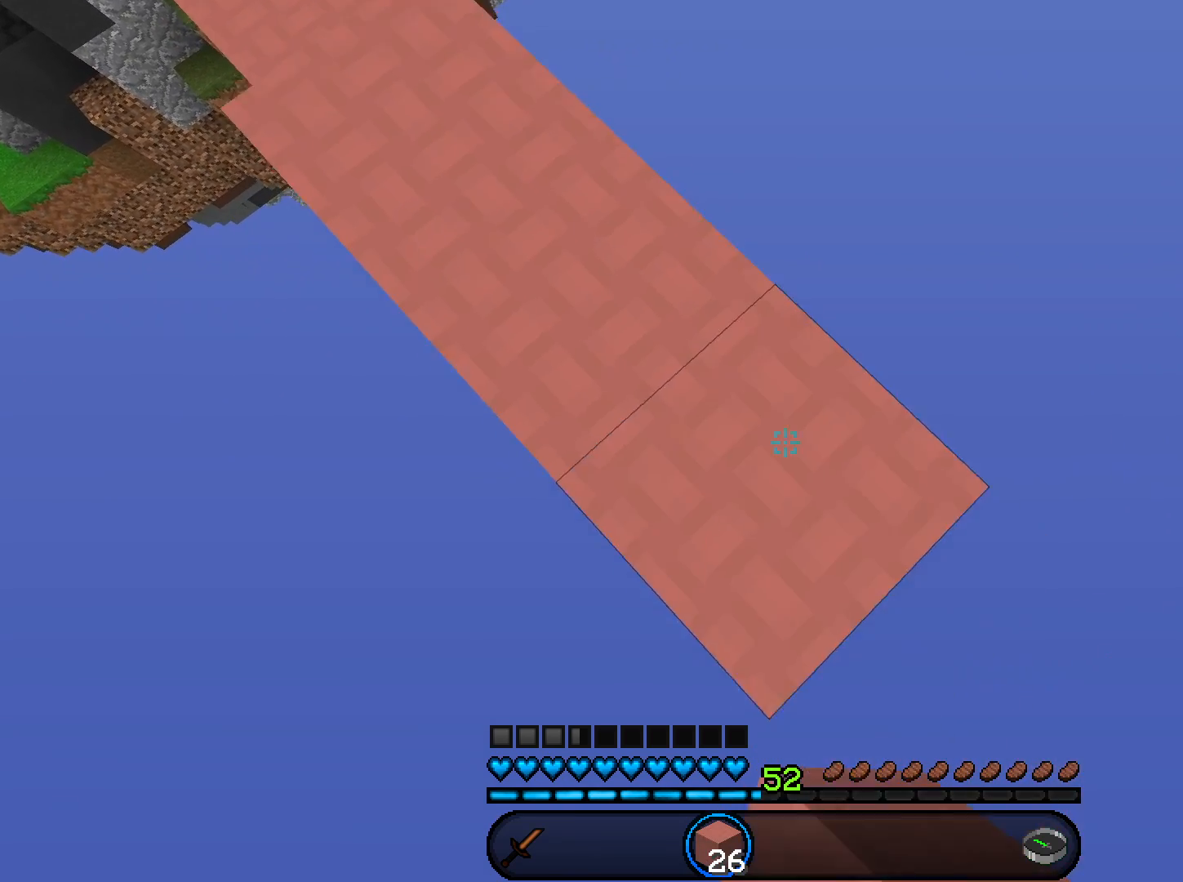
{"keys": ["d", "s"], "mouse": [], "events": [[267, "mouse_right", "down"], [400, "mouse_right", "up"]]}
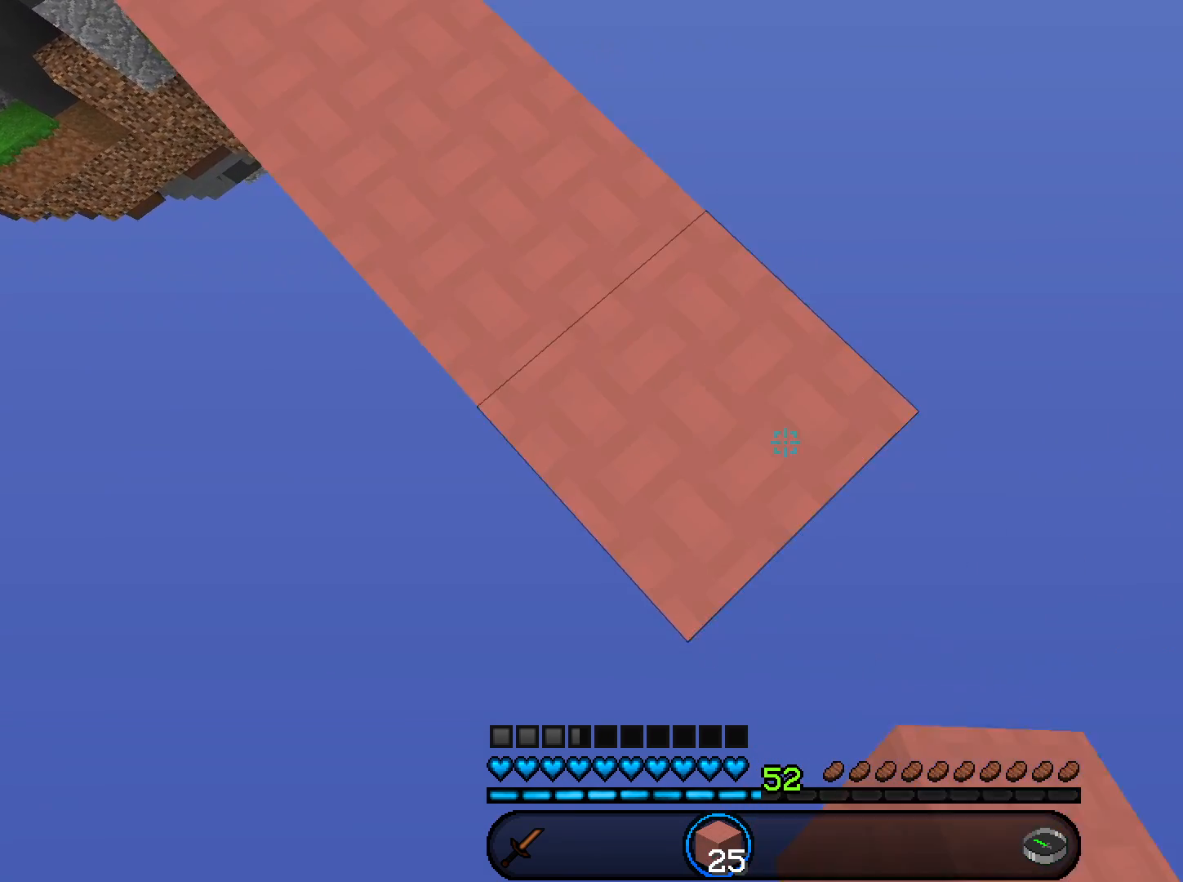
{"keys": ["a", "d", "s"], "mouse": ["right"], "events": [[133, "space", "down"], [166, "mouse_right", "down"], [300, "space", "up"], [467, "a", "down"]]}
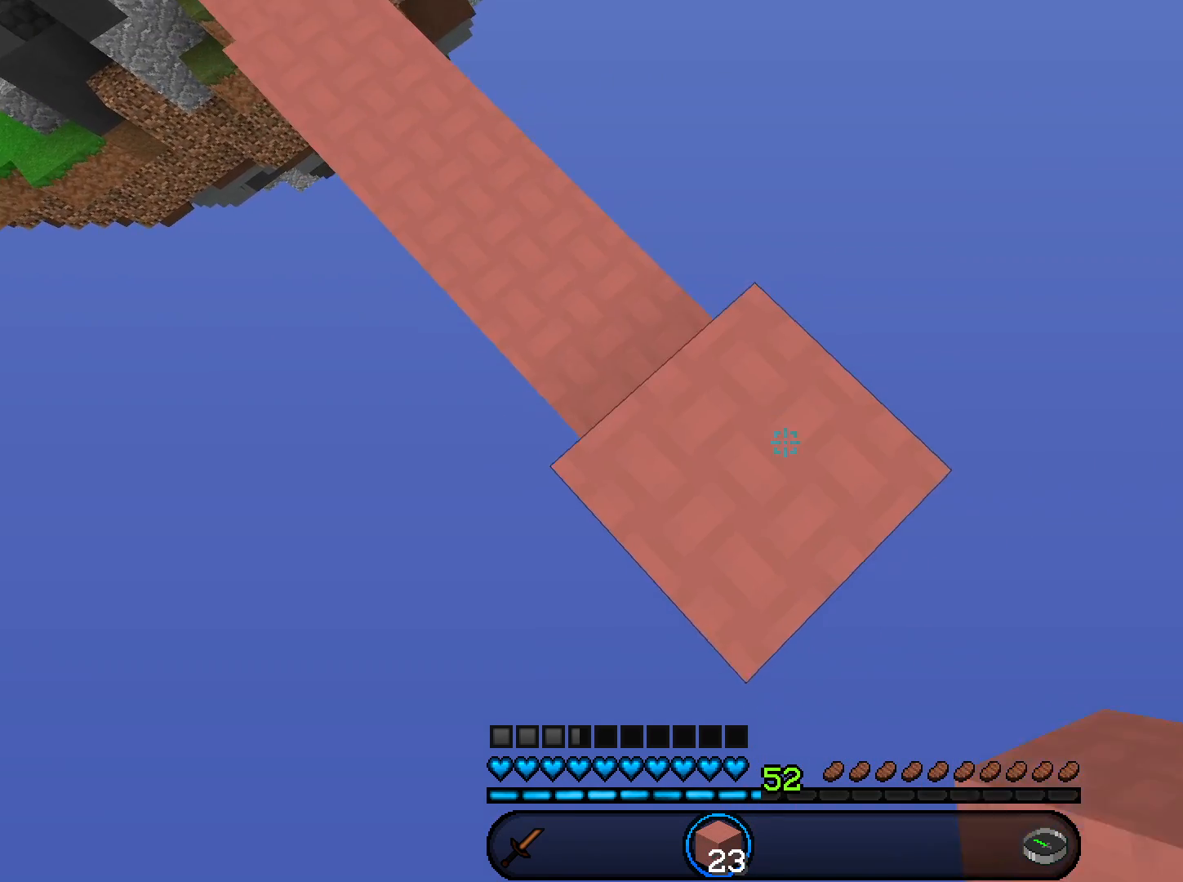
{"keys": ["d", "s"], "mouse": [], "events": [[100, "a", "up"], [167, "mouse_right", "up"], [367, "mouse_right", "down"], [500, "mouse_right", "up"]]}
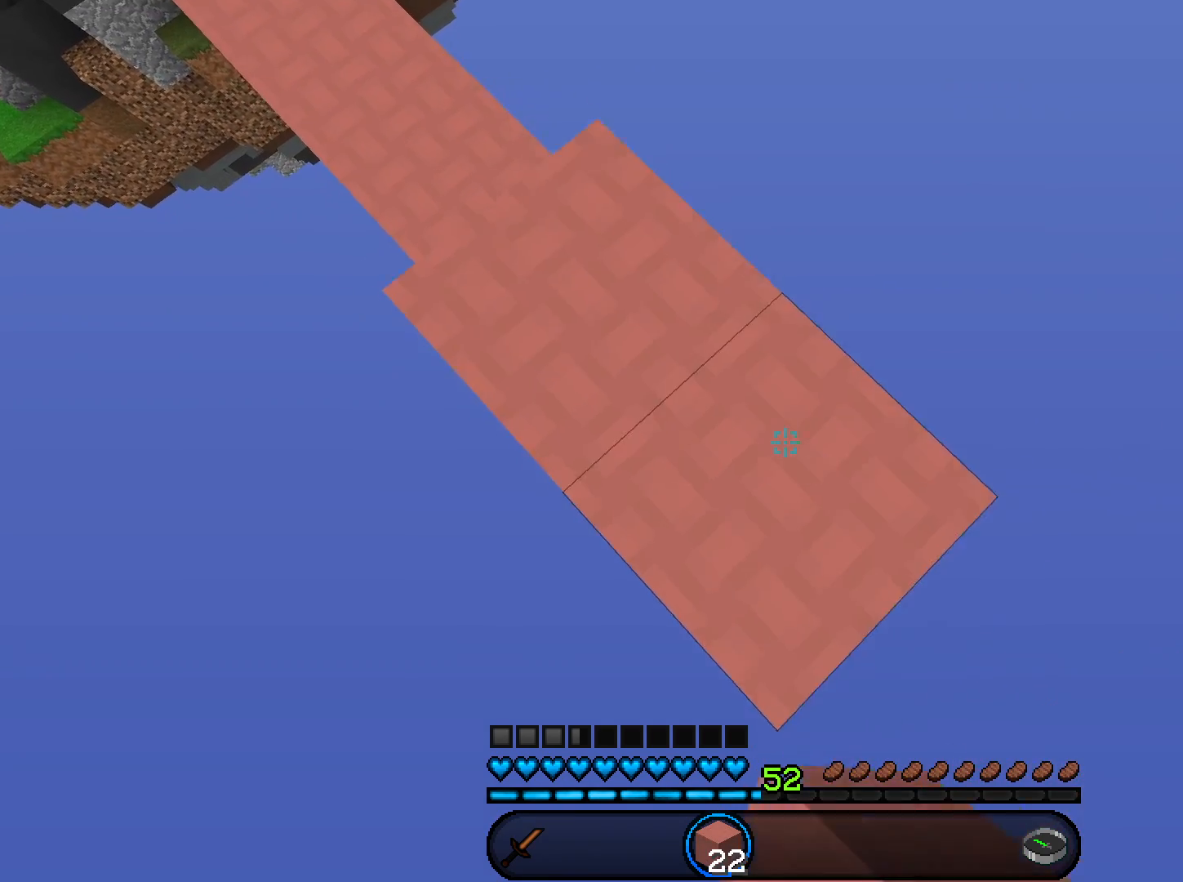
{"keys": ["d", "s"], "mouse": [], "events": [[301, "mouse_right", "down"], [434, "mouse_right", "up"]]}
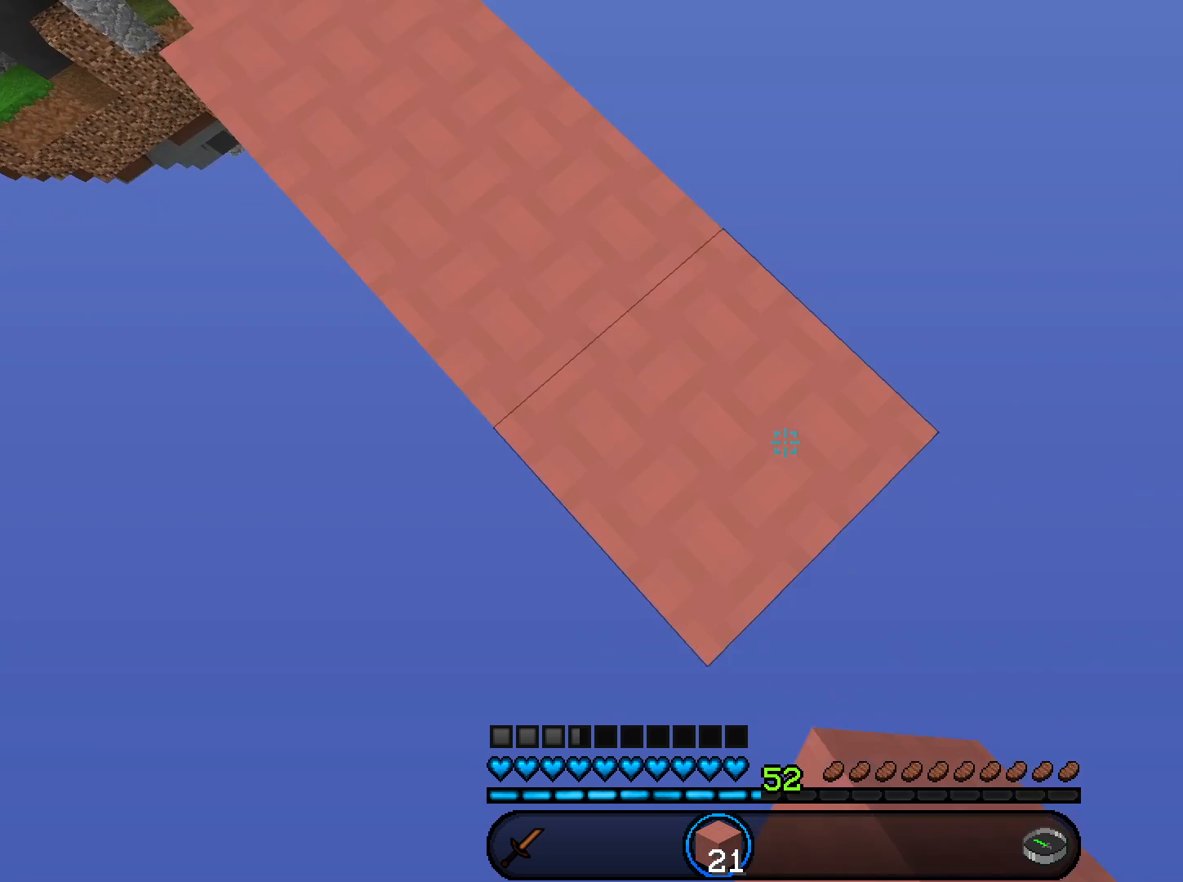
{"keys": ["d", "s"], "mouse": [], "events": [[200, "mouse_right", "down"], [367, "mouse_right", "up"]]}
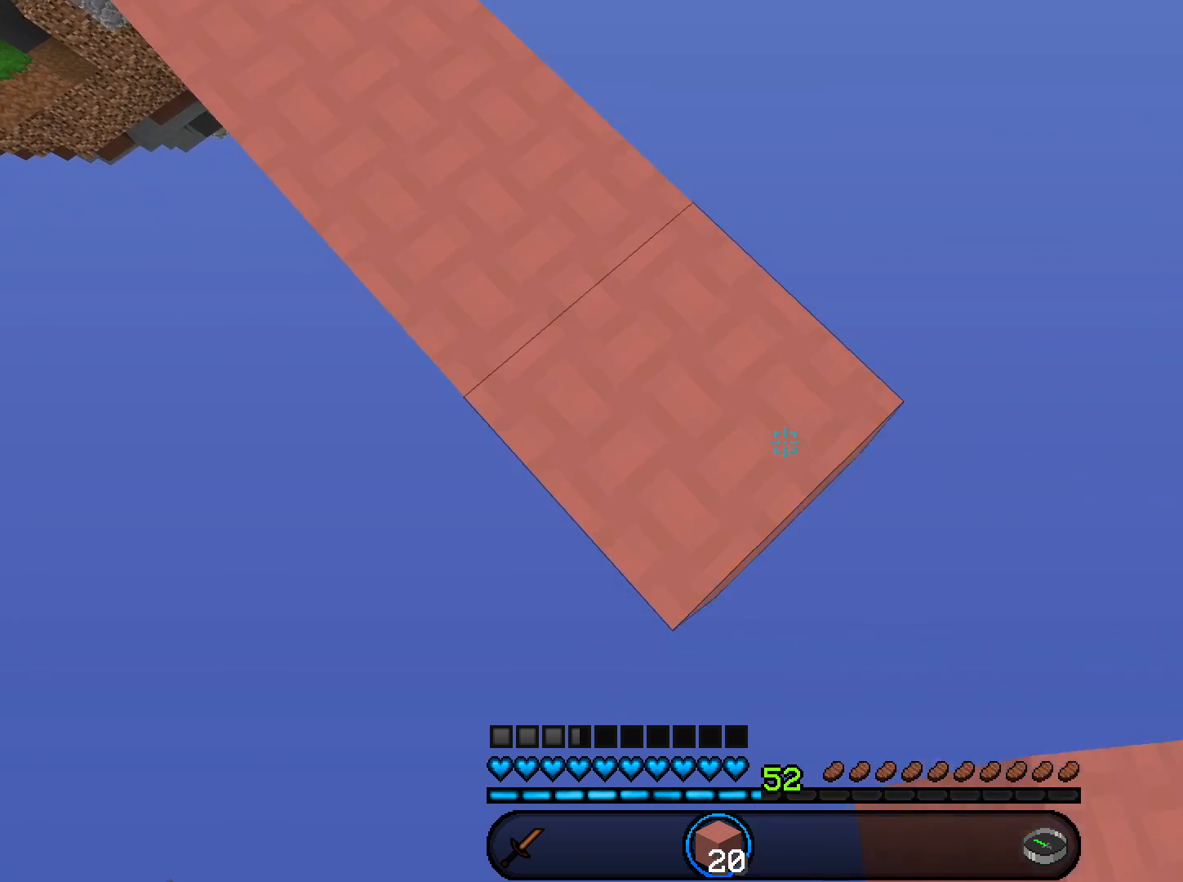
{"keys": ["d", "s"], "mouse": ["right"], "events": [[100, "mouse_right", "down"], [100, "space", "down"], [233, "space", "up"], [367, "a", "down"], [500, "a", "up"]]}
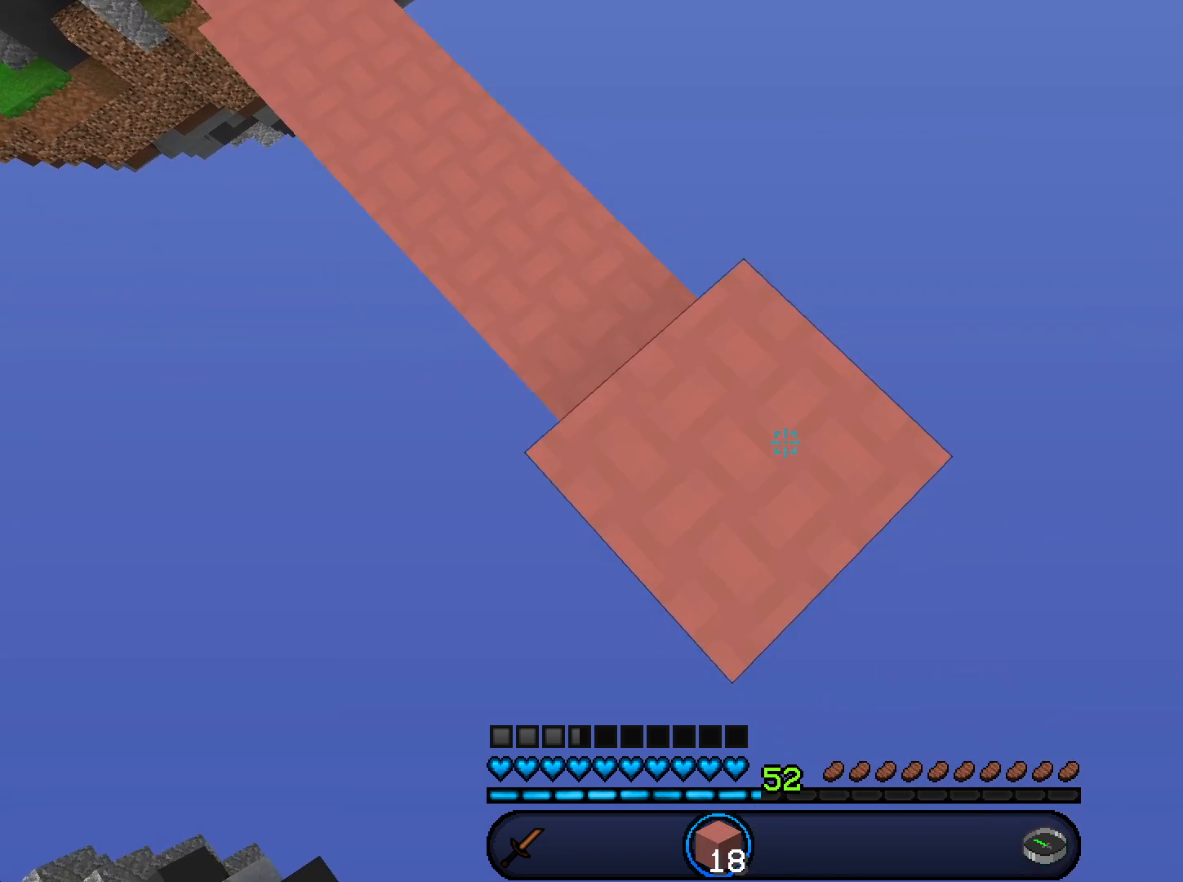
{"keys": ["d", "s"], "mouse": [], "events": [[100, "mouse_right", "up"], [334, "mouse_right", "down"], [467, "mouse_right", "up"]]}
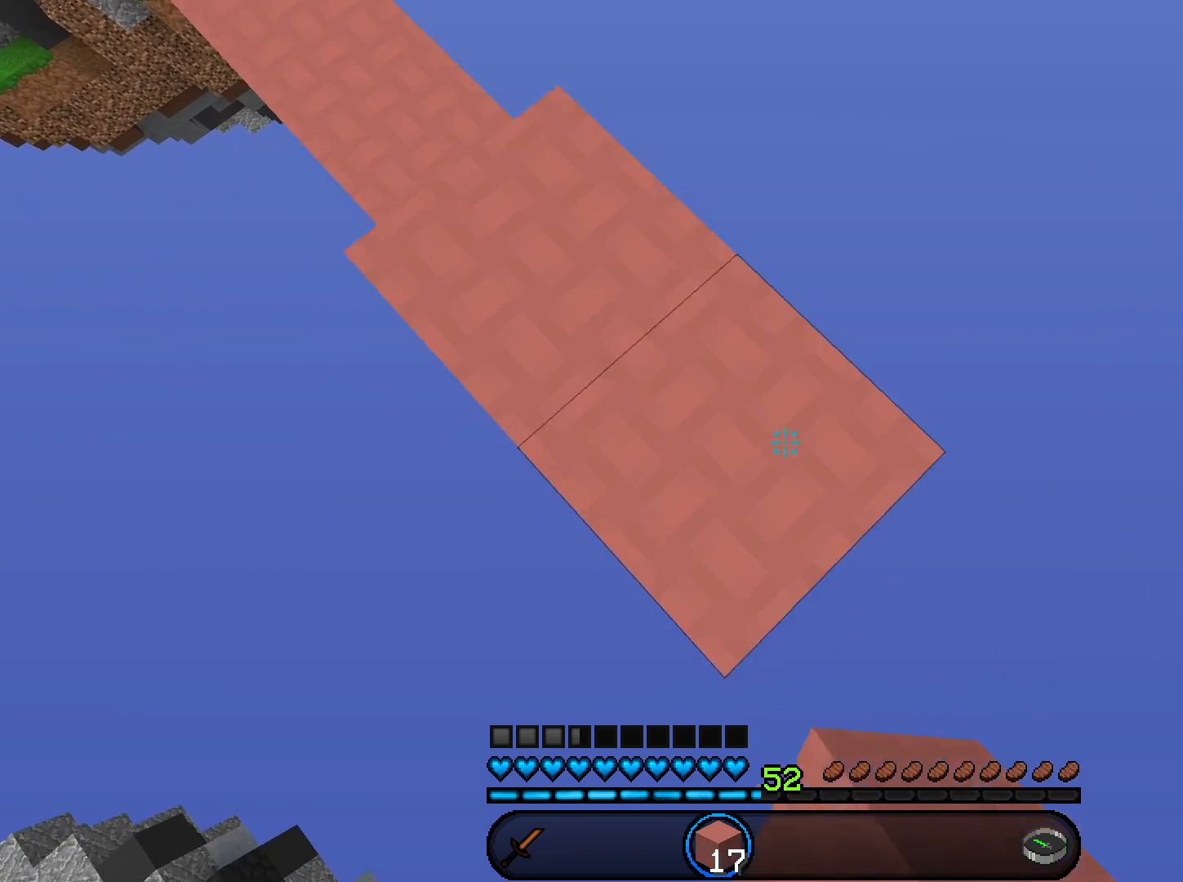
{"keys": ["d", "s"], "mouse": [], "events": [[200, "mouse_right", "down"], [367, "mouse_right", "up"]]}
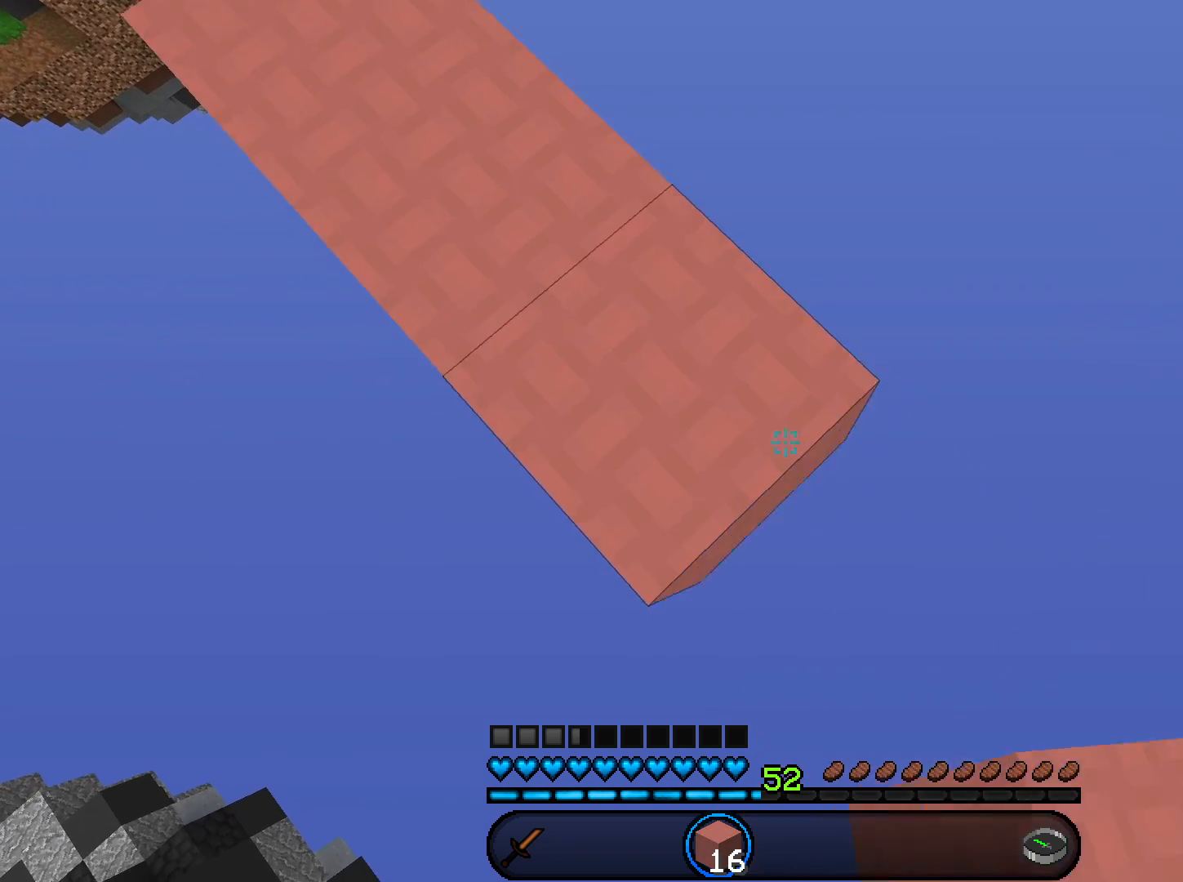
{"keys": ["d", "s"], "mouse": [], "events": [[133, "mouse_right", "down"], [267, "mouse_right", "up"]]}
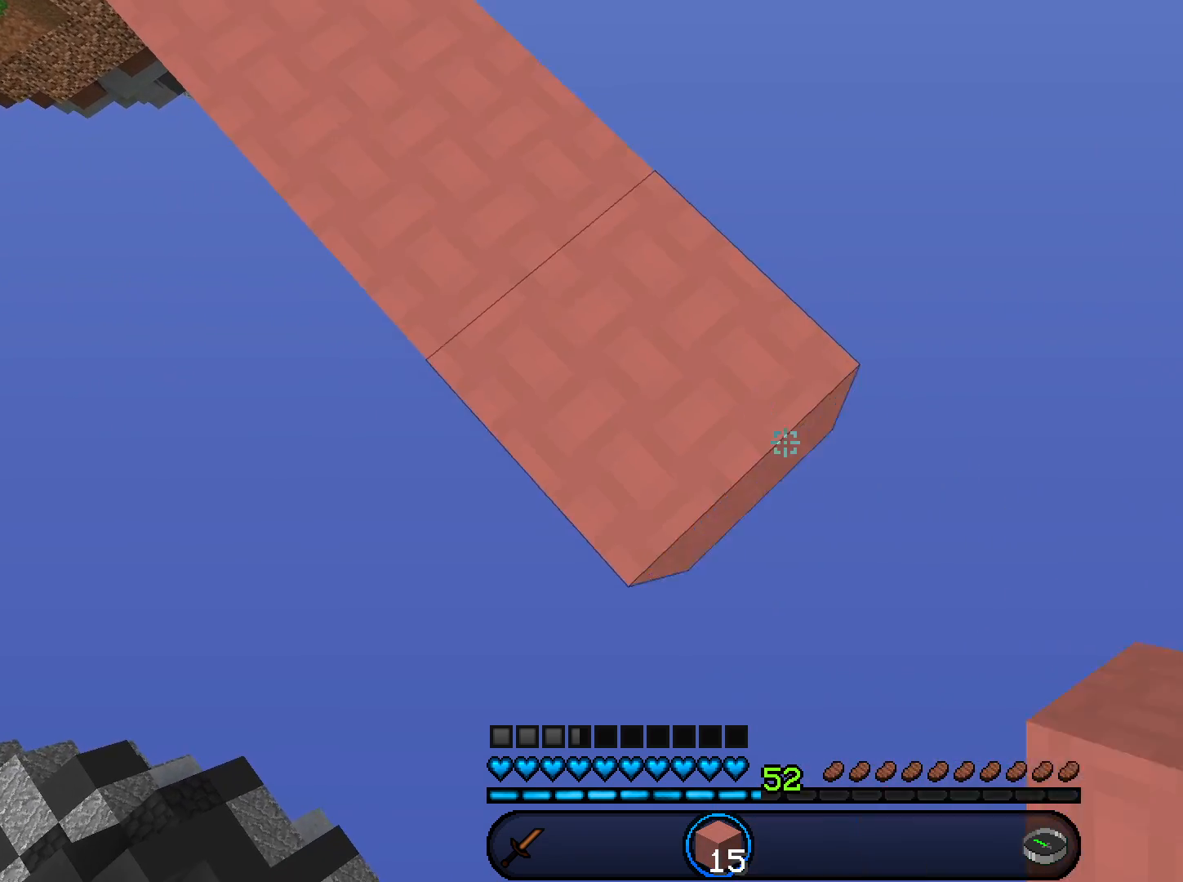
{"keys": ["a", "d", "s", "space"], "mouse": ["right"], "events": [[33, "mouse_right", "down"], [166, "mouse_right", "up"], [433, "mouse_right", "down"], [433, "space", "down"], [500, "a", "down"]]}
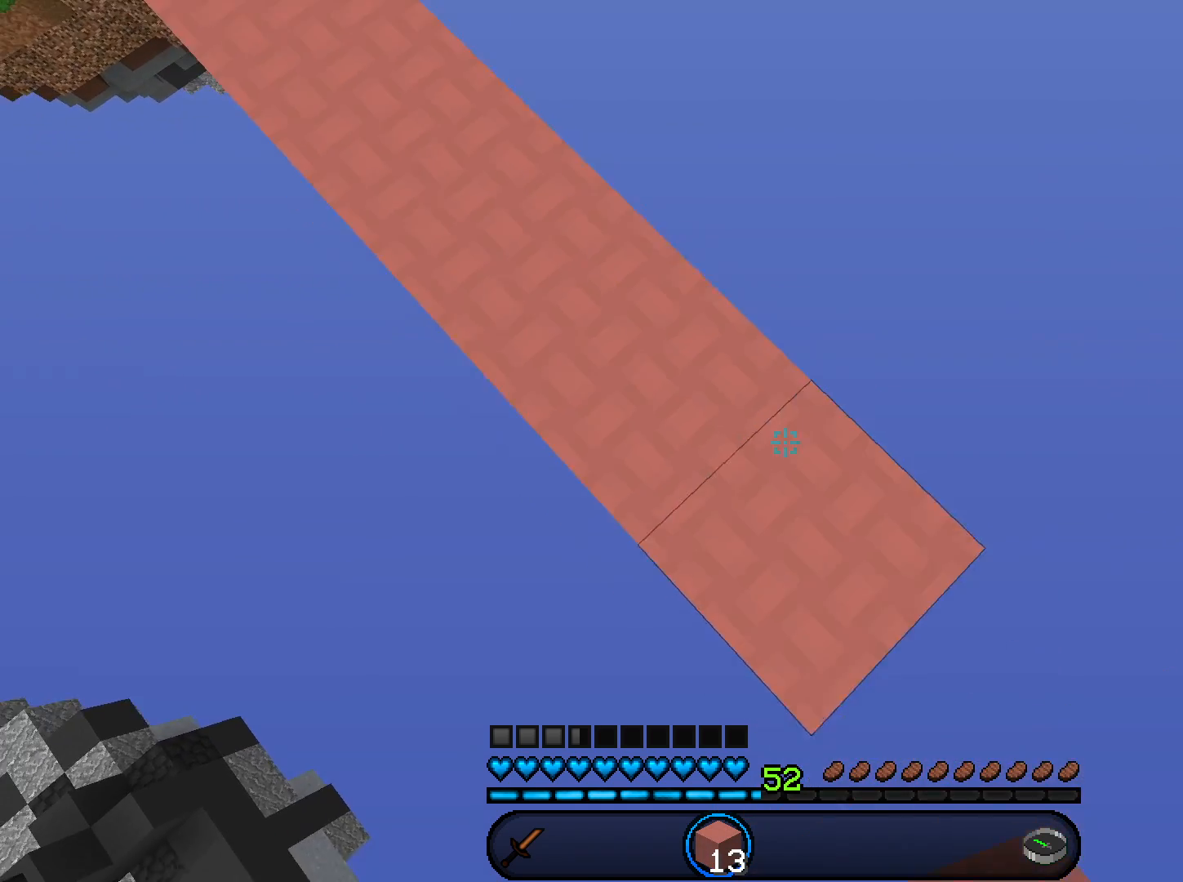
{"keys": ["d", "s"], "mouse": [], "events": [[67, "space", "up"], [234, "a", "up"], [434, "mouse_right", "up"]]}
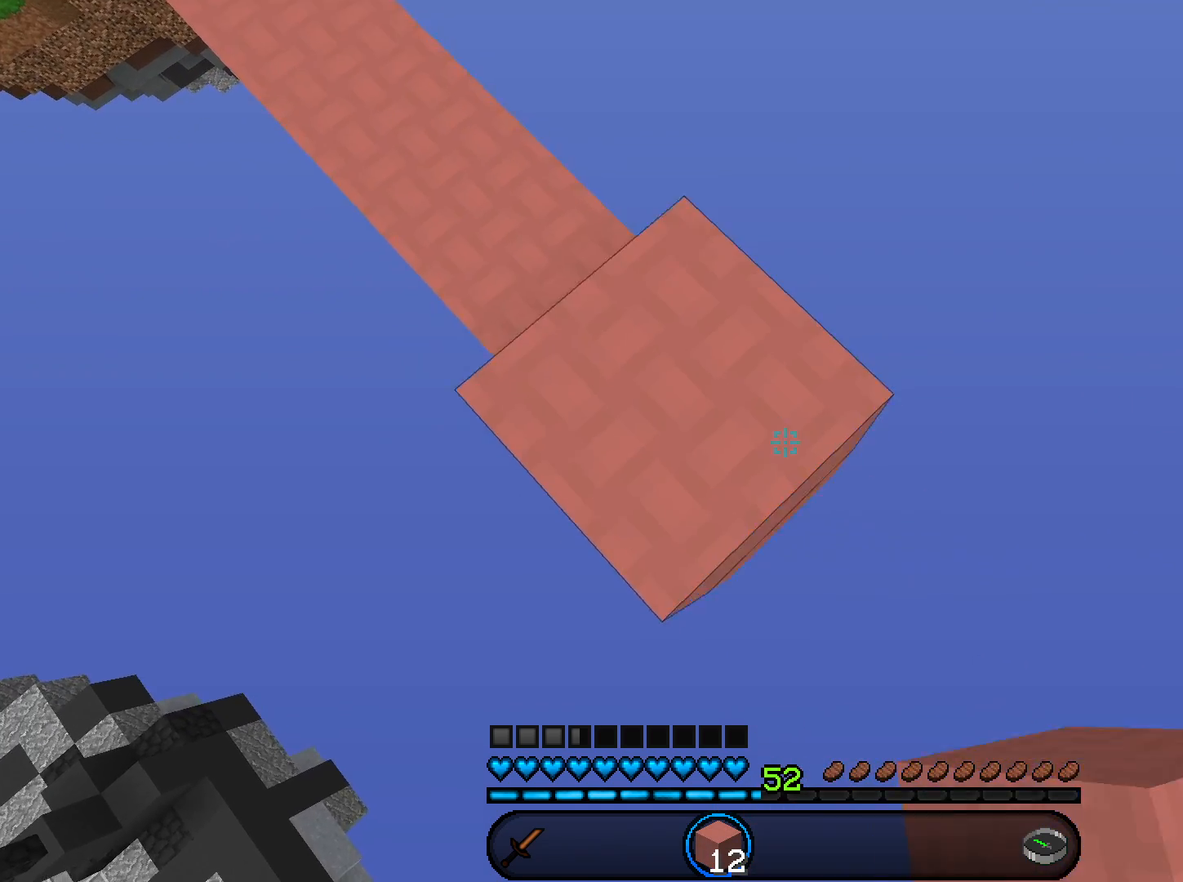
{"keys": ["d", "s"], "mouse": [], "events": [[134, "mouse_right", "down"], [234, "mouse_right", "up"]]}